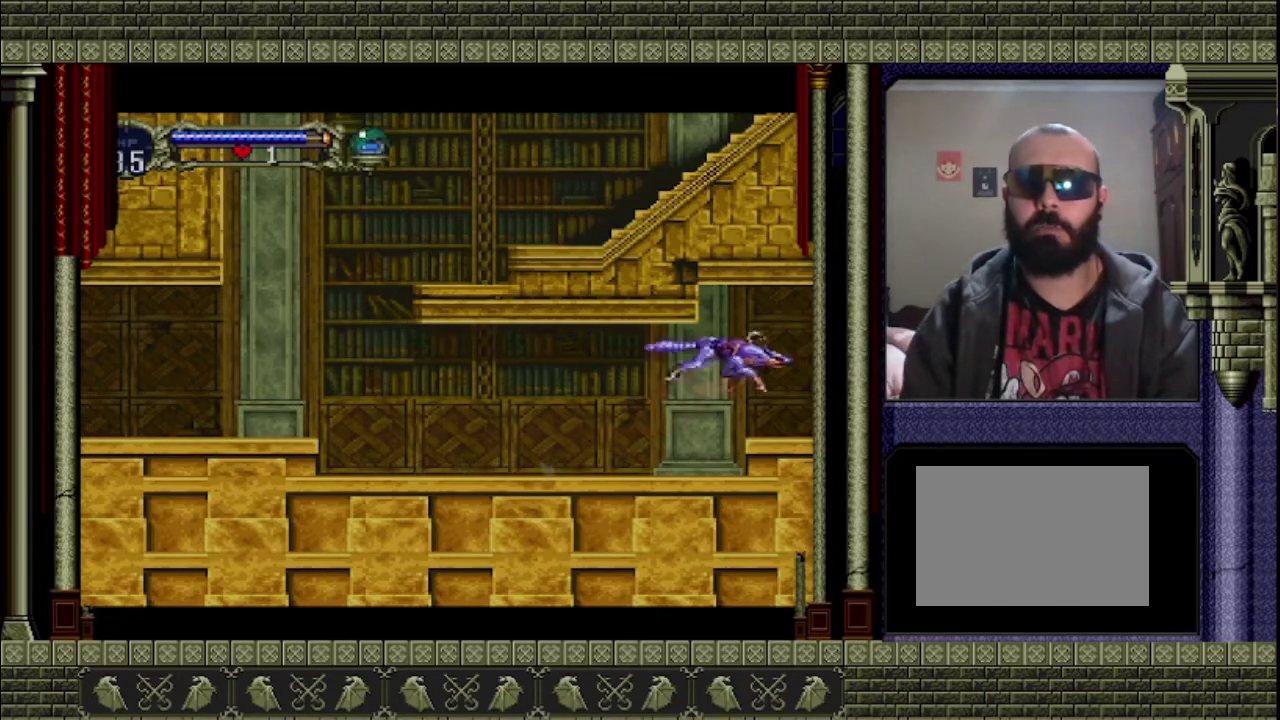
Gameplay with a controller (PlayStation layout); each line is a JSON object with the inputs held at the frame after it. "events" lists button and stick changes between this image and that frame as [ms after this image, input, new state], when the widget could be followed in between. This overlay highlights the sticks when they move; stick clicks (L3 R3) are not distinguishable. Not read: L3 R3 right_stick.
{"buttons": [], "left_stick": "right", "events": [[467, "CROSS", "up"]]}
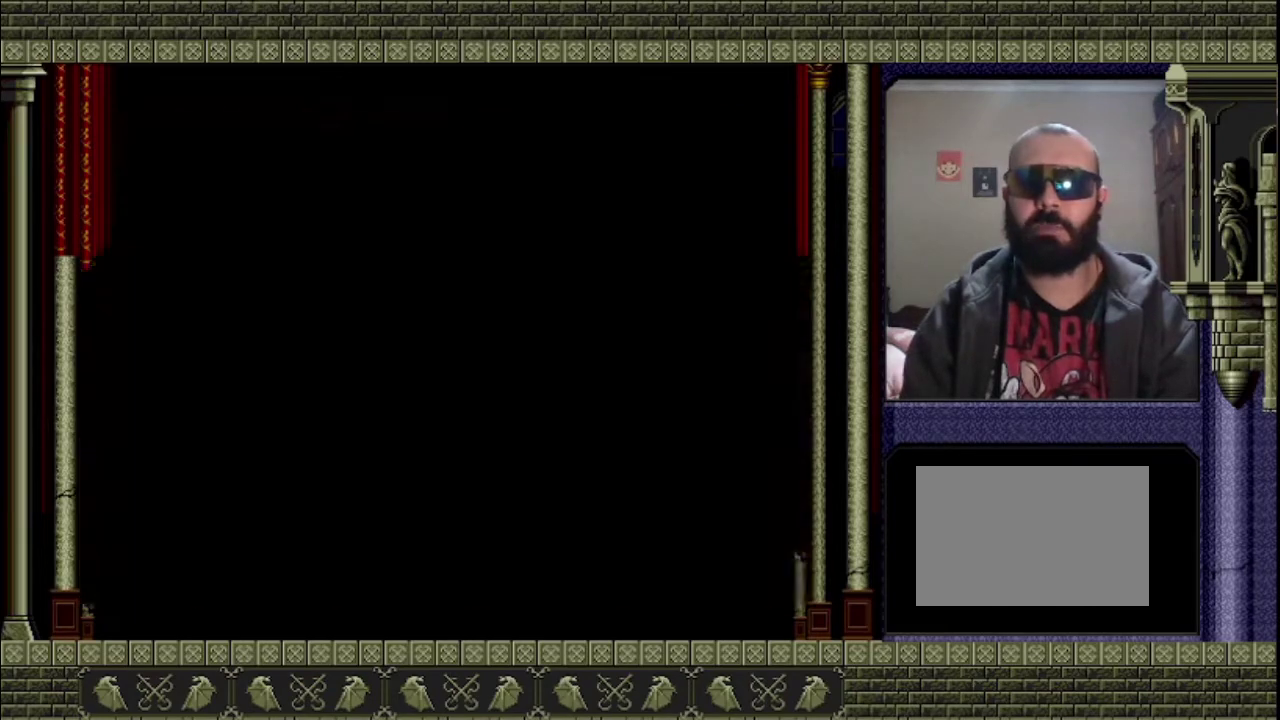
{"buttons": [], "left_stick": "right", "events": []}
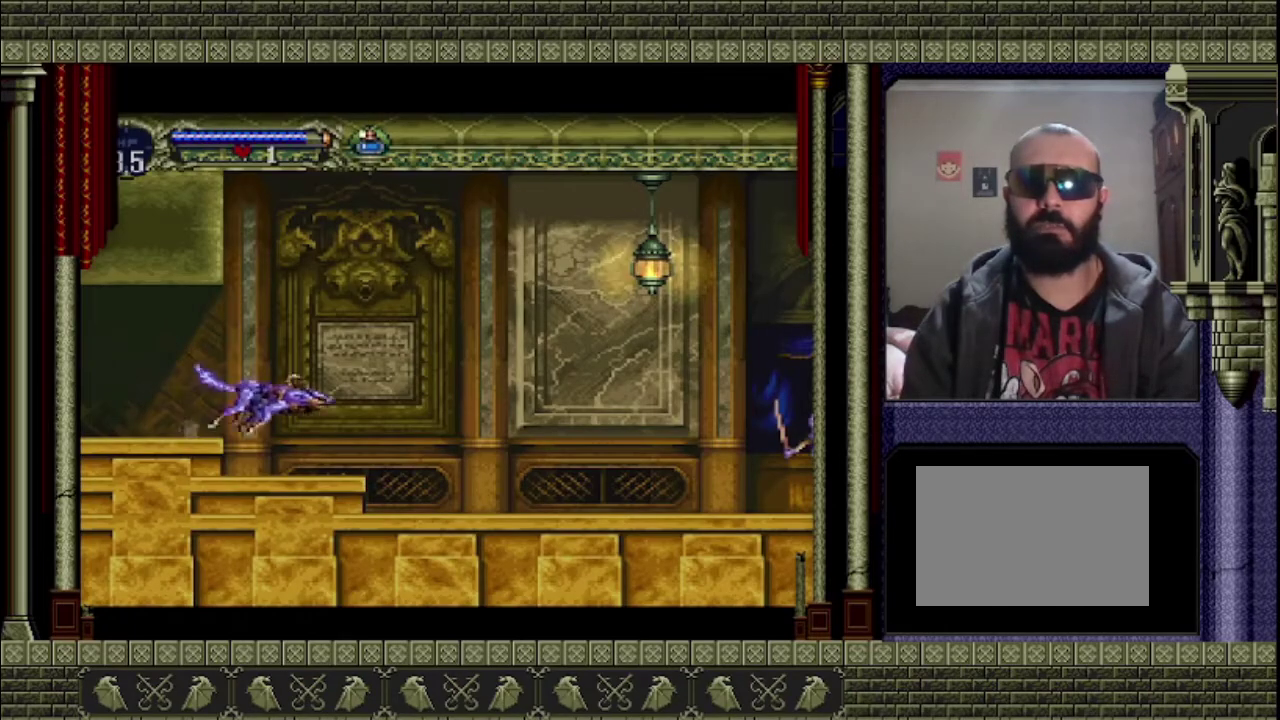
{"buttons": [], "left_stick": "right", "events": []}
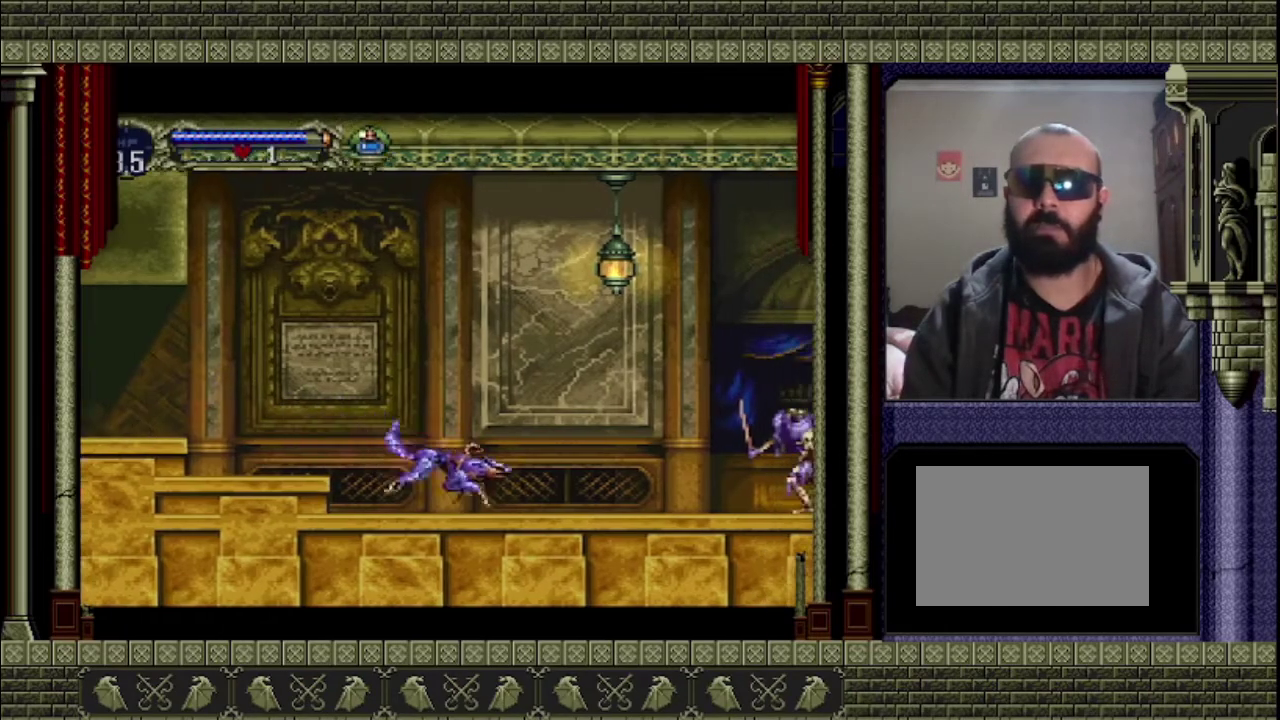
{"buttons": ["CROSS"], "left_stick": "right", "events": [[133, "CROSS", "down"]]}
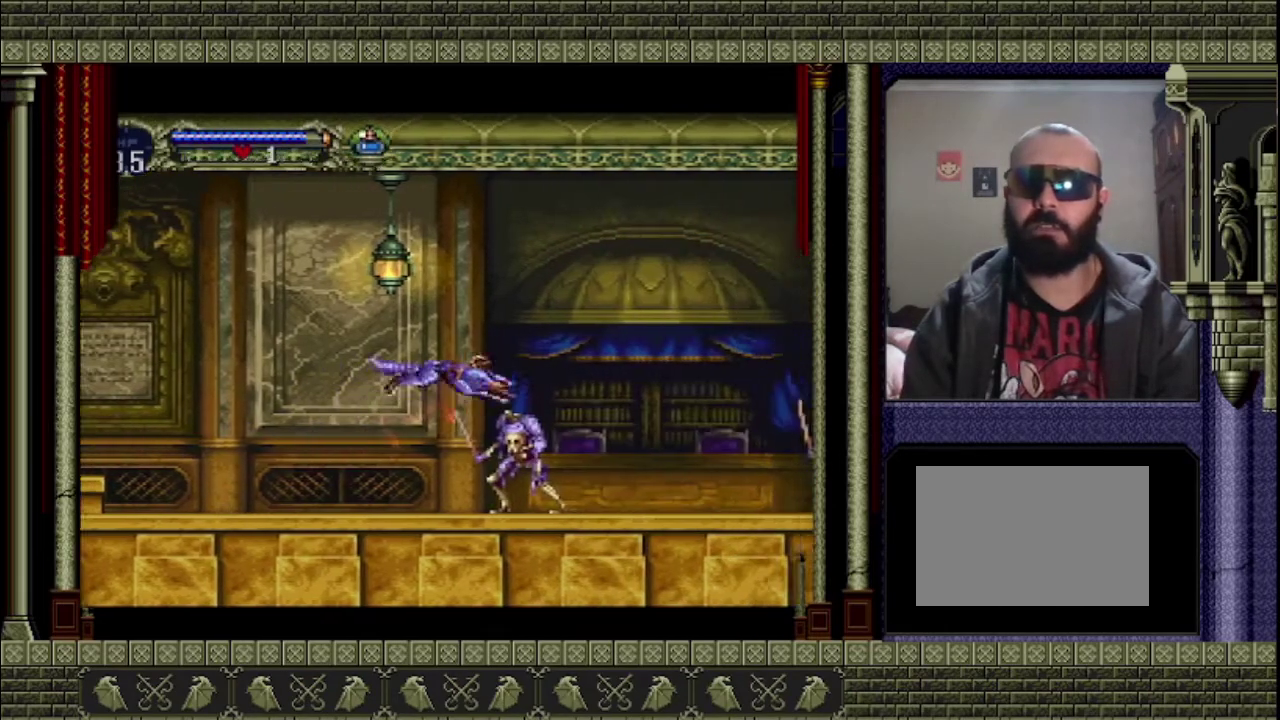
{"buttons": [], "left_stick": "right", "events": [[200, "R2", "down"], [333, "R2", "up"], [400, "CROSS", "up"]]}
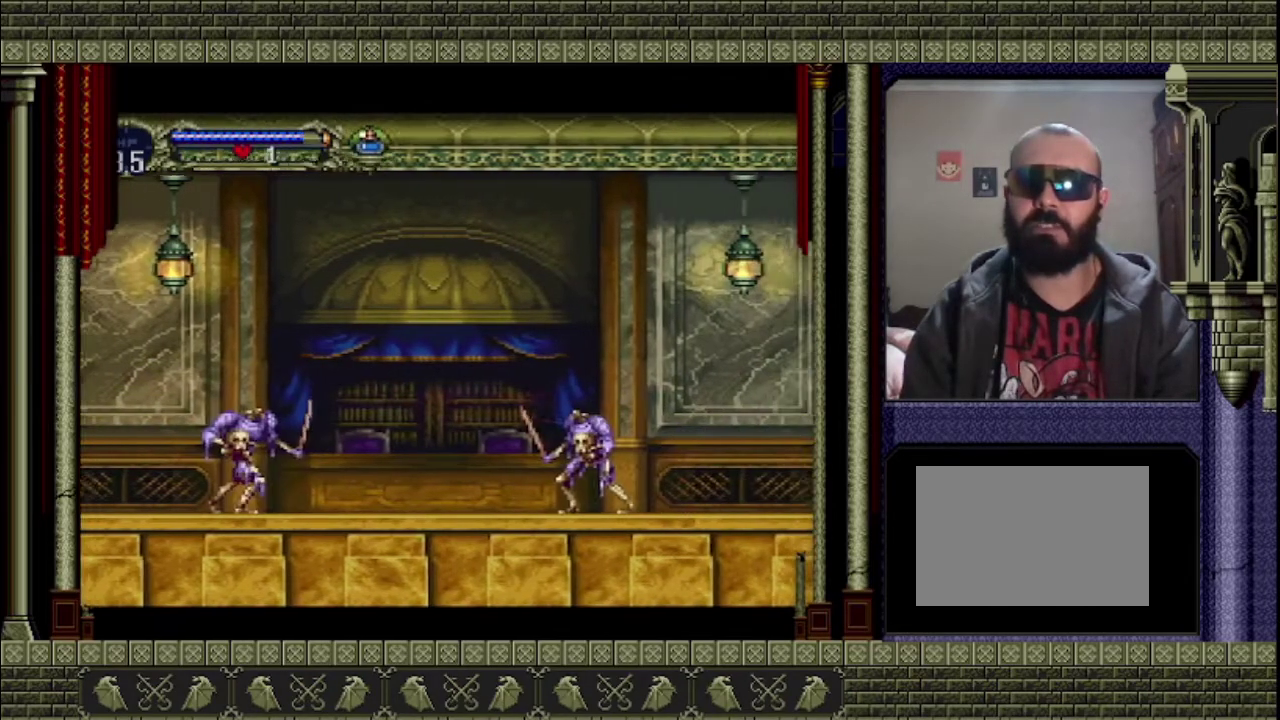
{"buttons": [], "left_stick": "center", "events": [[100, "left_stick", "center"]]}
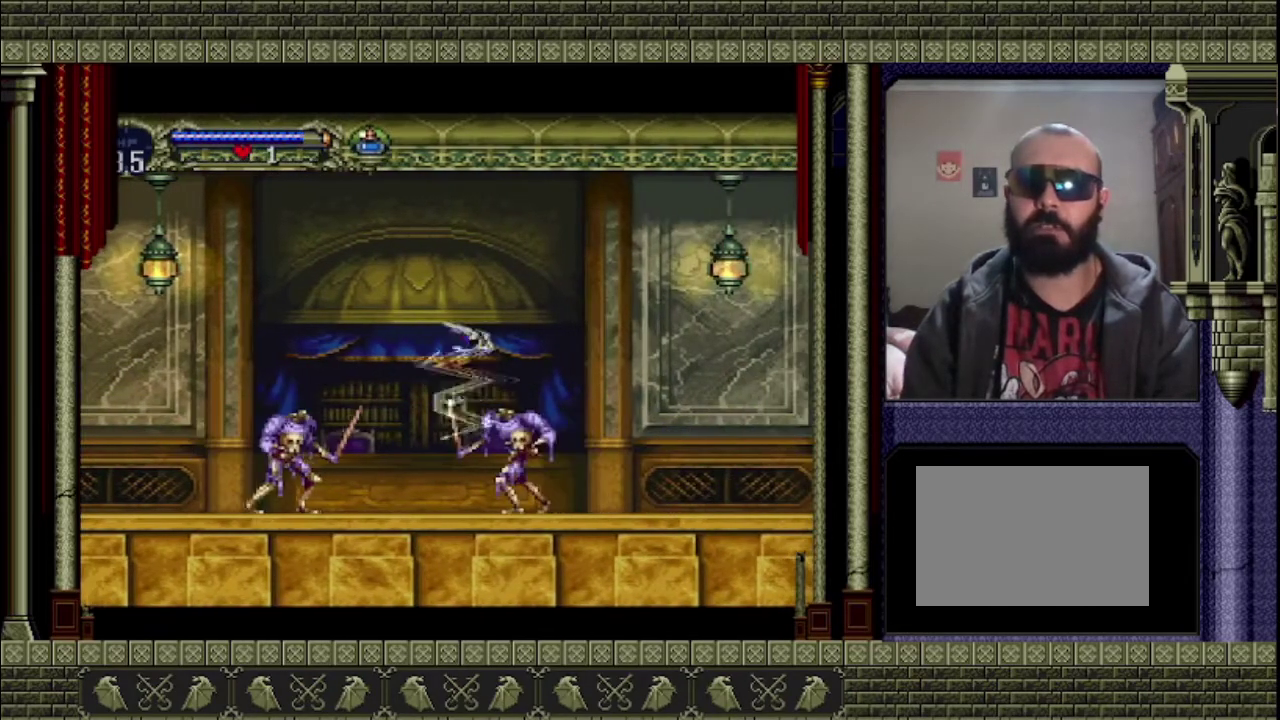
{"buttons": [], "left_stick": "center", "events": []}
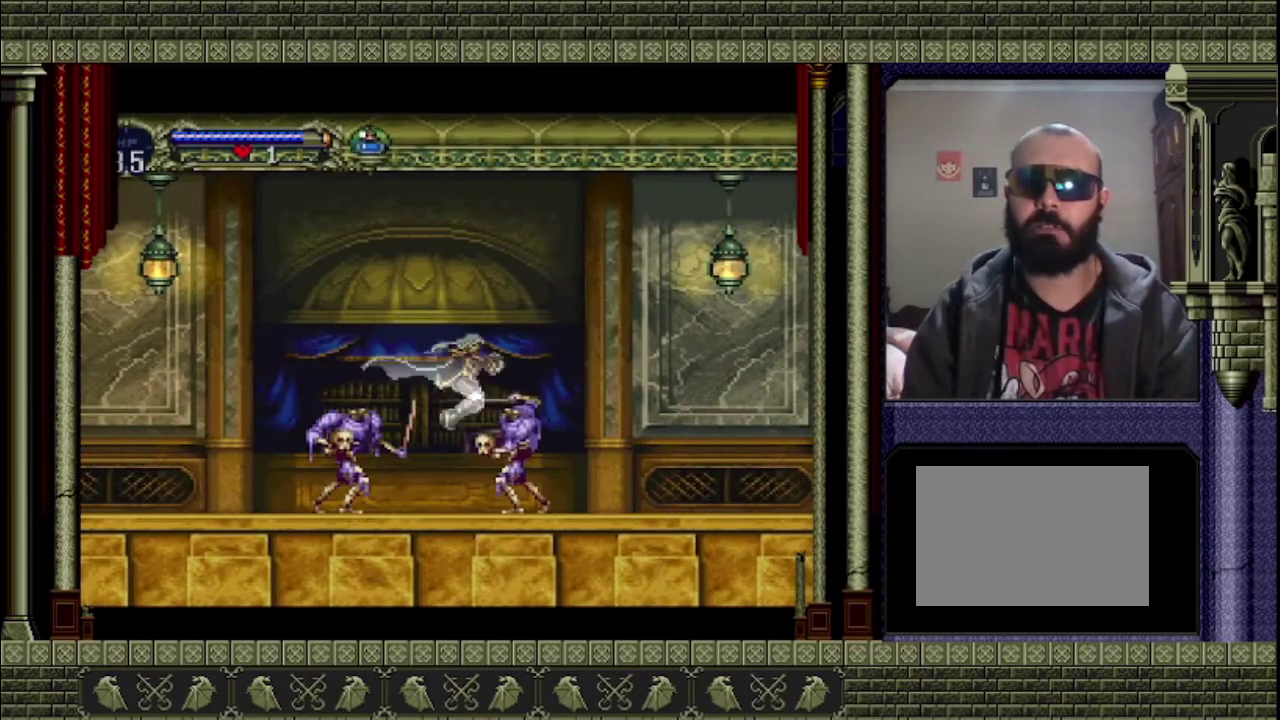
{"buttons": ["CROSS"], "left_stick": "right", "events": [[267, "left_stick", "right"], [400, "CROSS", "down"]]}
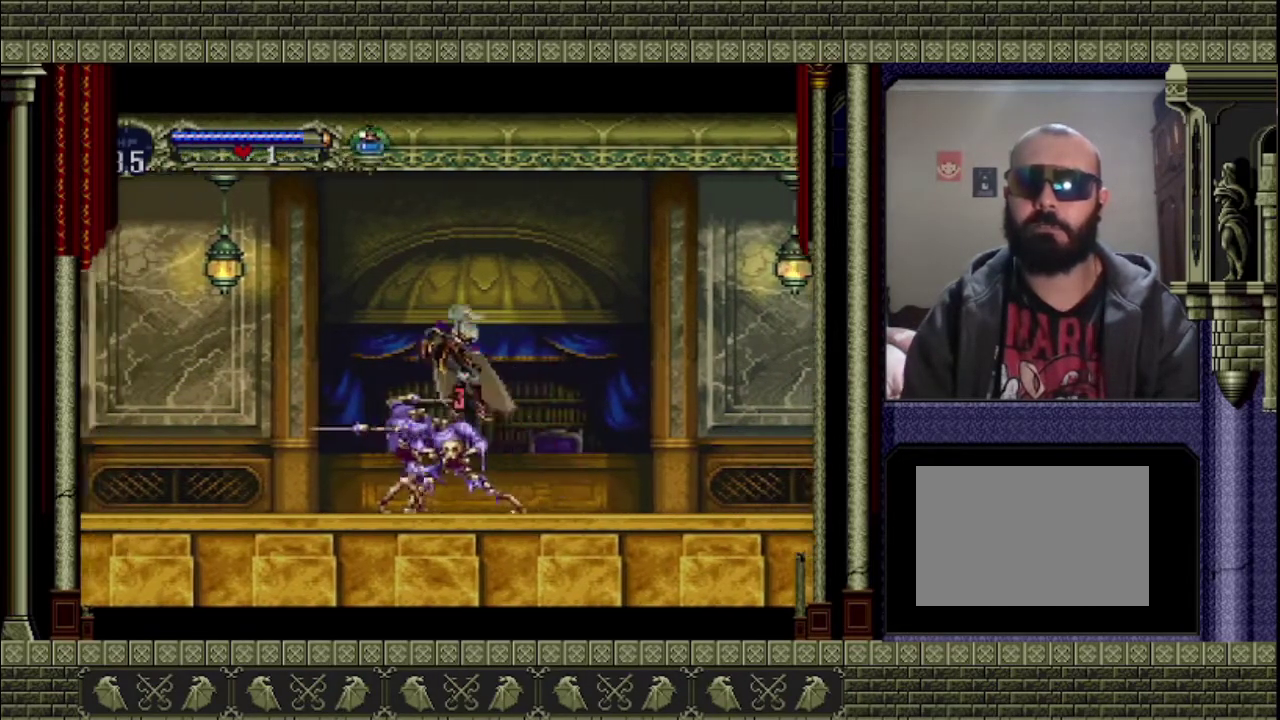
{"buttons": [], "left_stick": "right", "events": [[267, "CROSS", "up"]]}
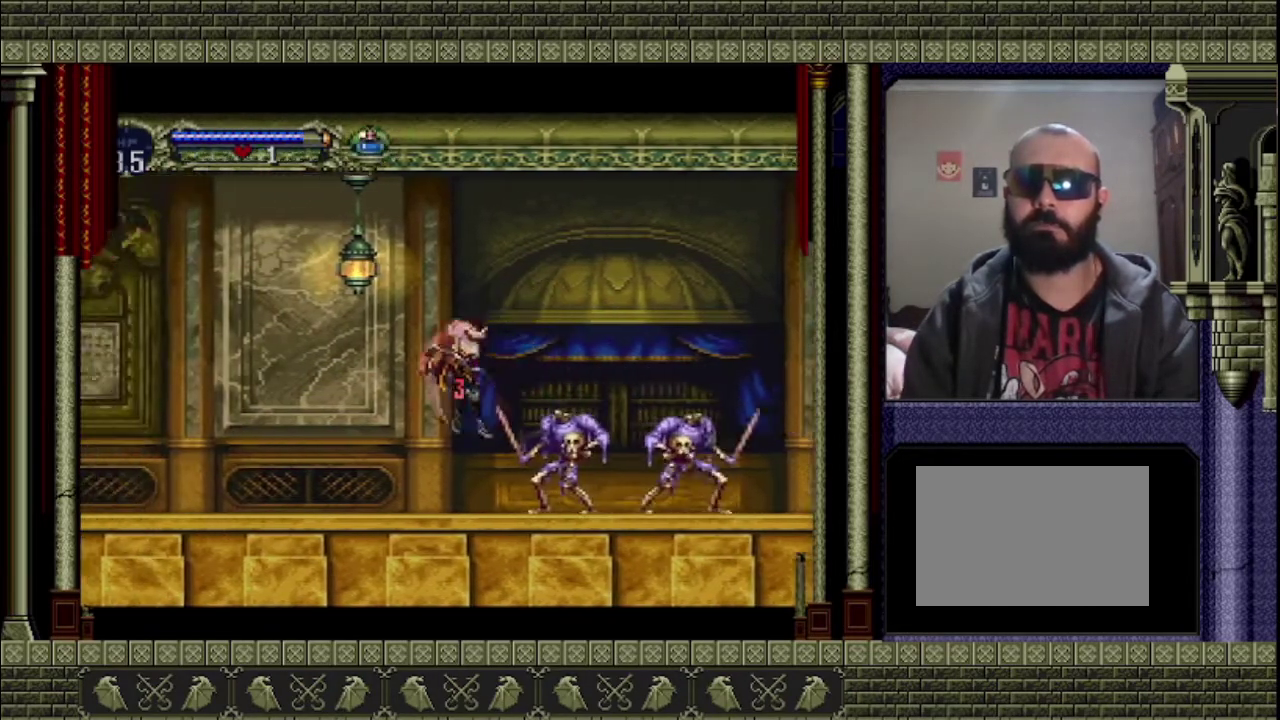
{"buttons": ["CROSS"], "left_stick": "right", "events": [[267, "CROSS", "down"]]}
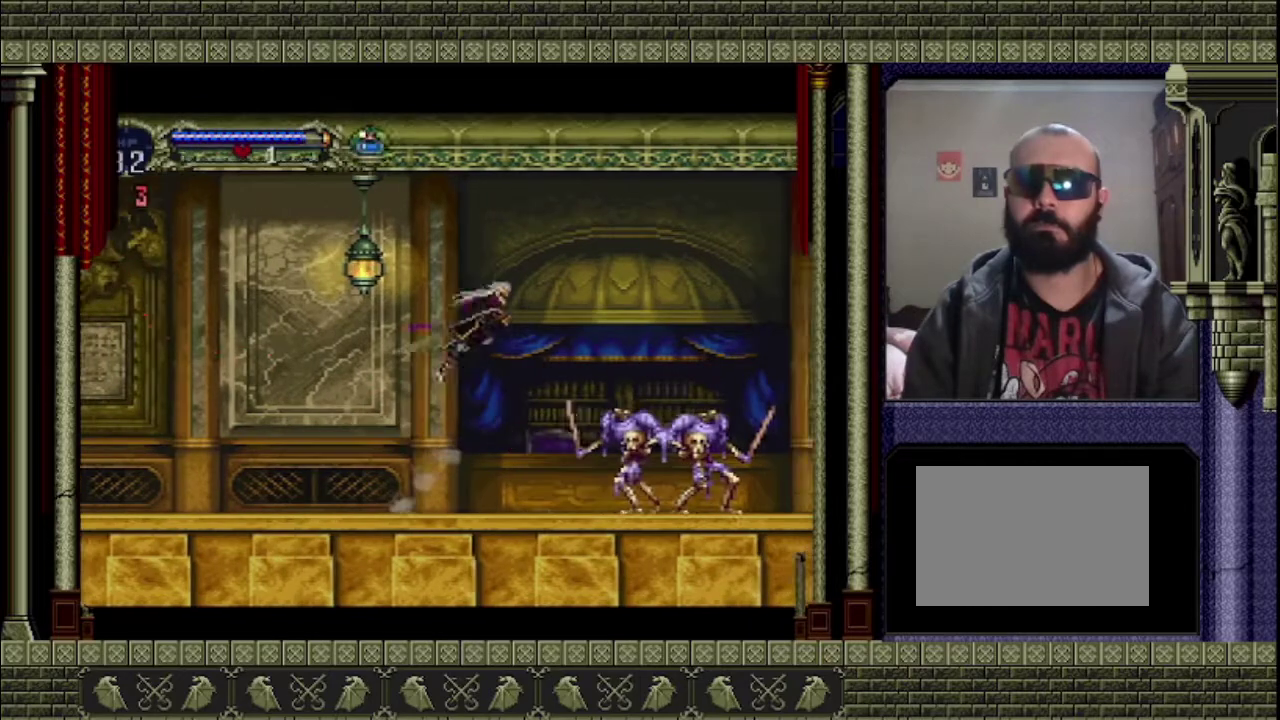
{"buttons": ["CROSS"], "left_stick": "left", "events": [[400, "left_stick", "left"]]}
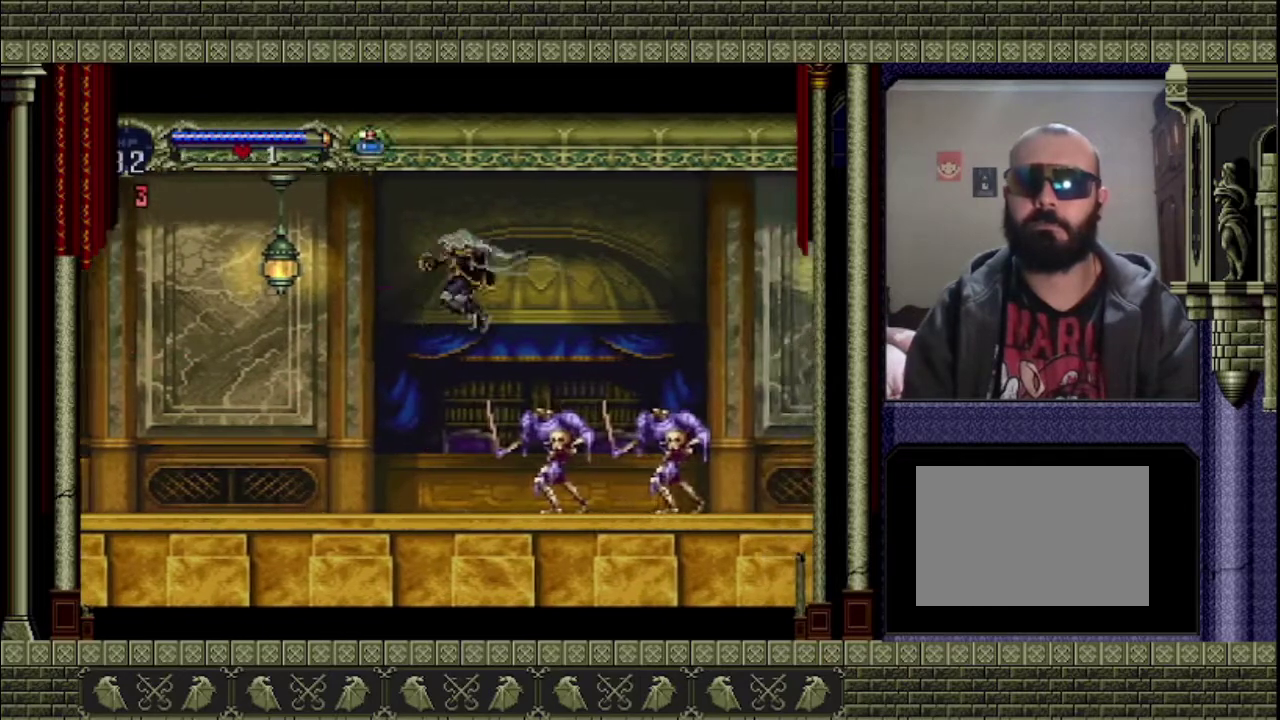
{"buttons": [], "left_stick": "down", "events": [[200, "CROSS", "up"], [200, "left_stick", "right"], [333, "SQUARE", "down"], [333, "left_stick", "center"], [467, "SQUARE", "up"], [467, "left_stick", "down"]]}
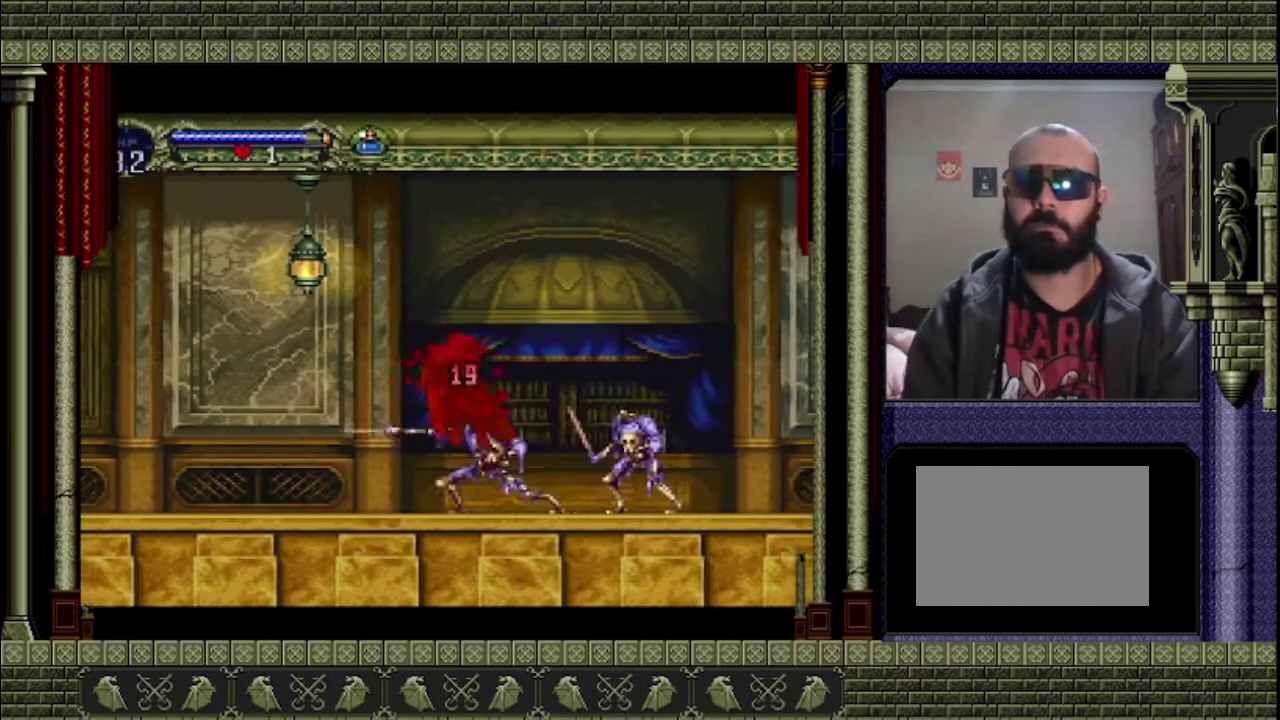
{"buttons": [], "left_stick": "center", "events": [[100, "SQUARE", "down"], [267, "SQUARE", "up"], [333, "left_stick", "down-right"], [433, "left_stick", "center"]]}
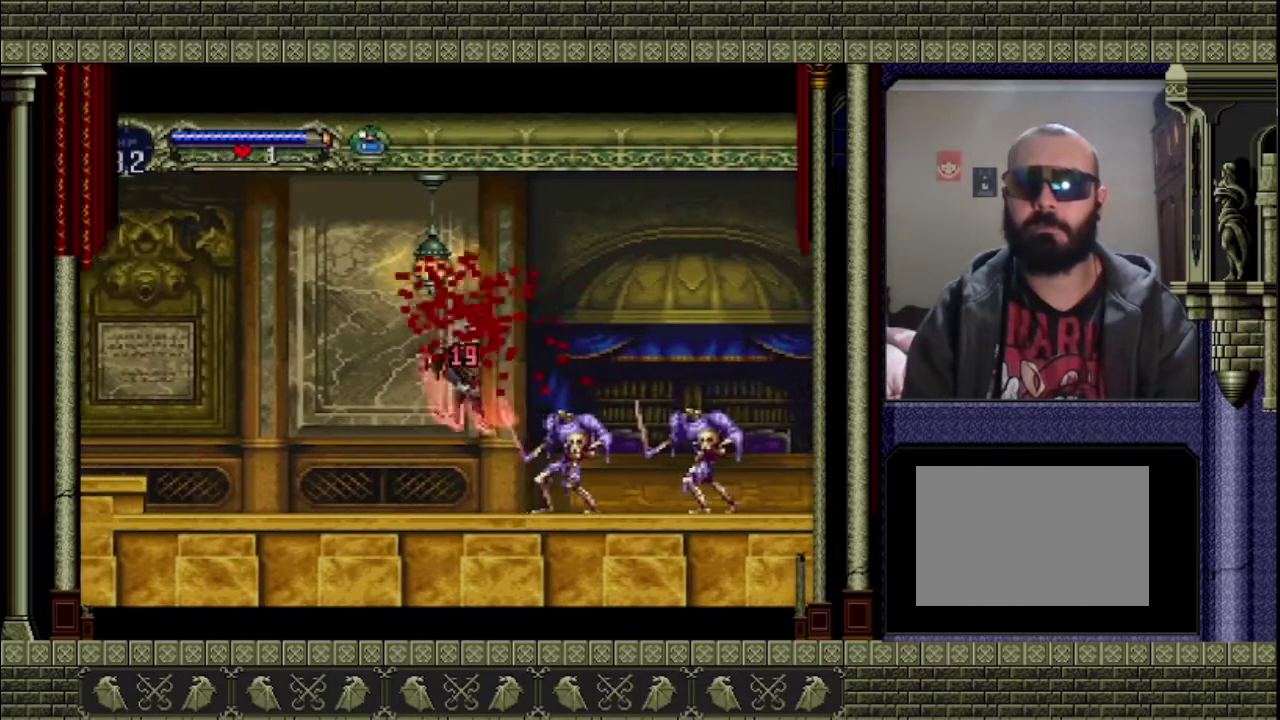
{"buttons": [], "left_stick": "down-right", "events": [[133, "left_stick", "down"], [200, "left_stick", "down-right"], [267, "SQUARE", "down"], [433, "SQUARE", "up"]]}
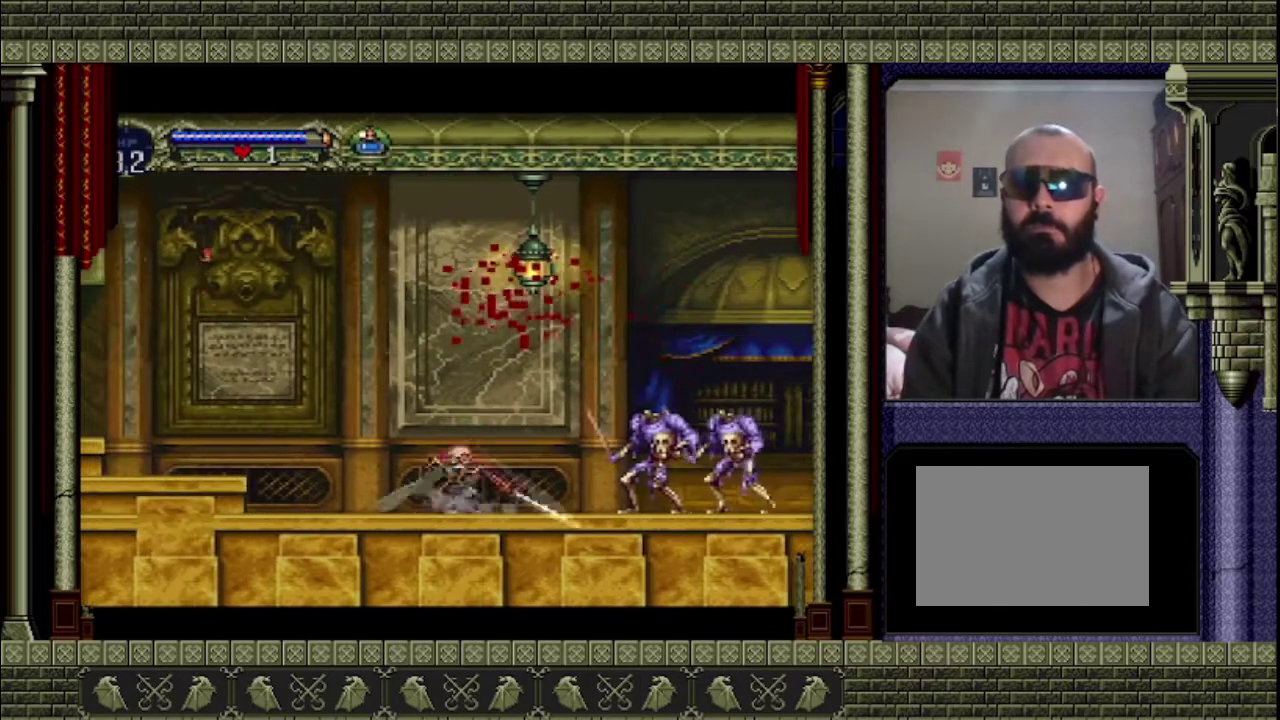
{"buttons": [], "left_stick": "down-right", "events": [[200, "SQUARE", "down"], [267, "SQUARE", "up"], [300, "left_stick", "right"], [400, "SQUARE", "down"], [433, "left_stick", "down-right"], [500, "SQUARE", "up"]]}
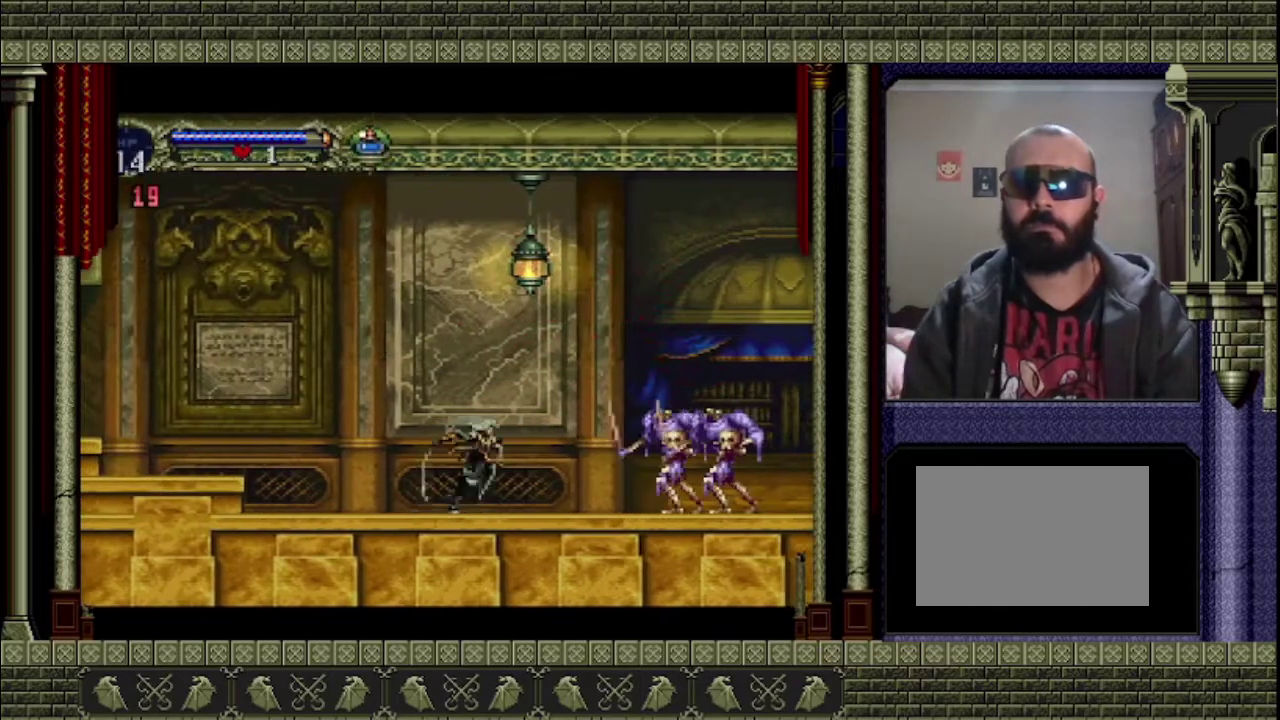
{"buttons": [], "left_stick": "down-right", "events": [[67, "SQUARE", "down"], [100, "left_stick", "center"], [200, "SQUARE", "up"], [200, "left_stick", "right"], [400, "SQUARE", "down"], [400, "left_stick", "down-right"], [500, "SQUARE", "up"]]}
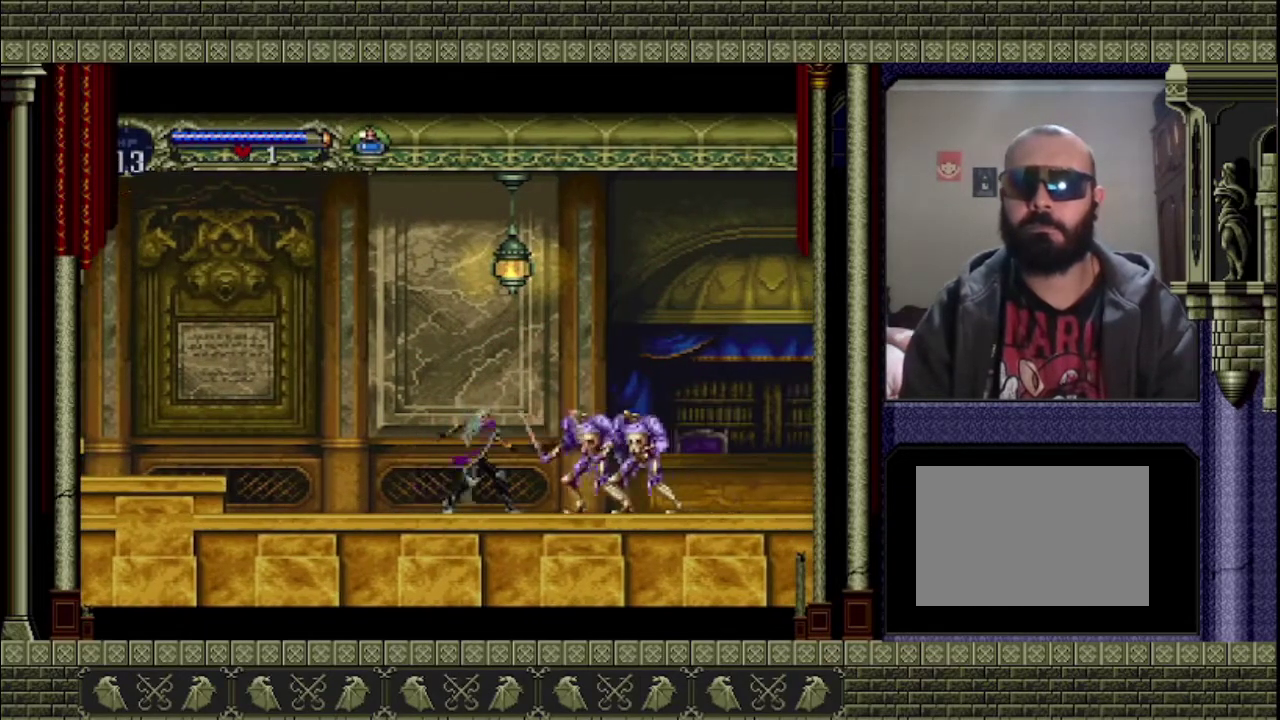
{"buttons": ["SQUARE"], "left_stick": "down", "events": [[67, "SQUARE", "down"], [67, "left_stick", "down"], [133, "SQUARE", "up"], [367, "SQUARE", "down"], [433, "SQUARE", "up"], [500, "SQUARE", "down"]]}
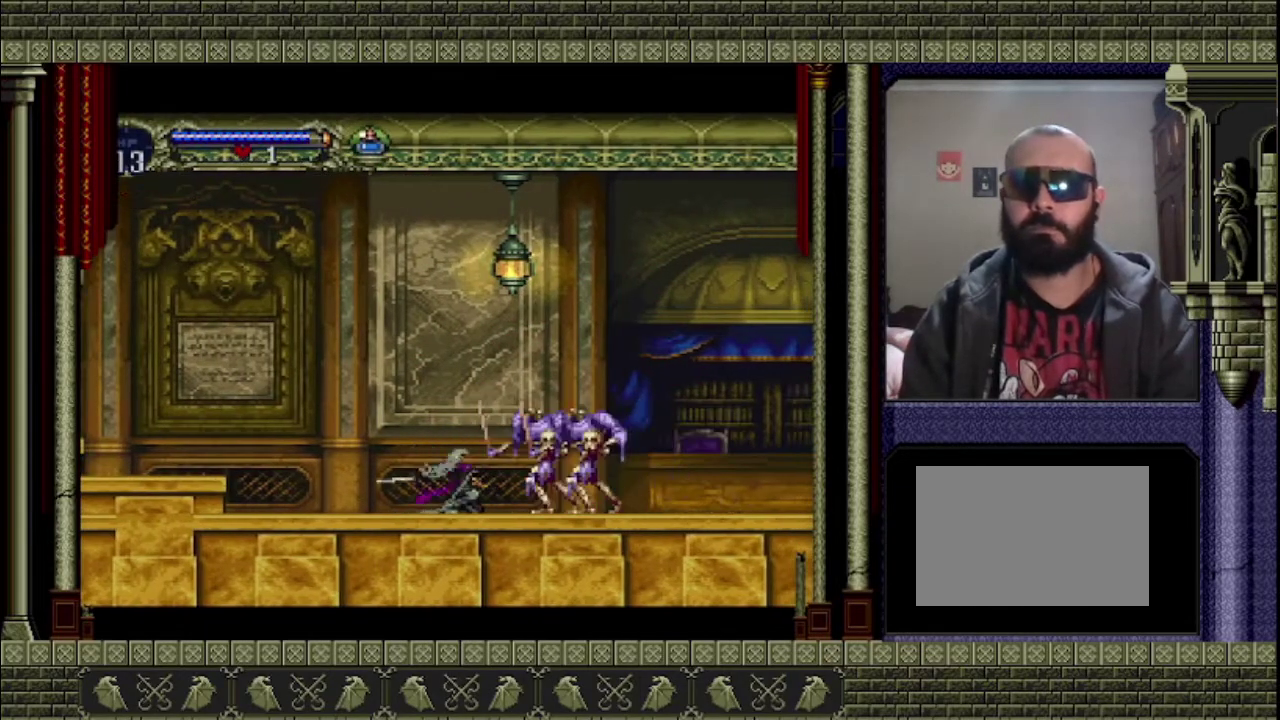
{"buttons": [], "left_stick": "down"}
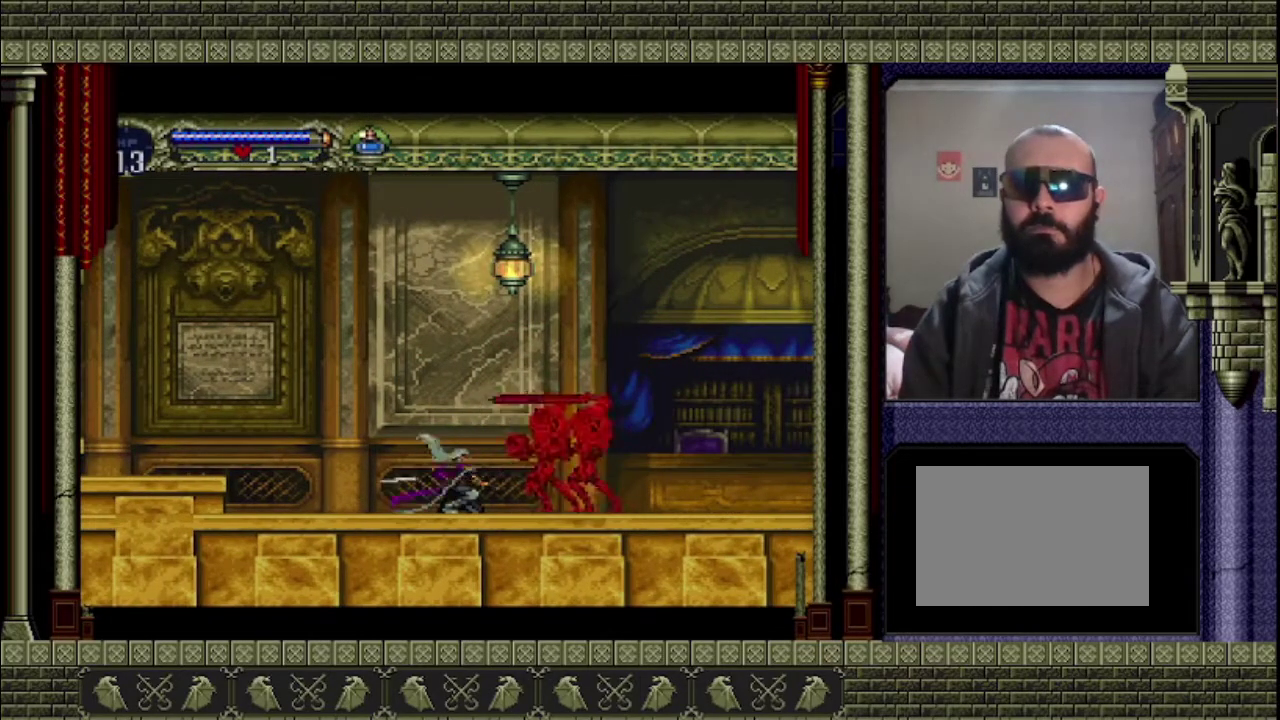
{"buttons": ["SQUARE"], "left_stick": "down"}
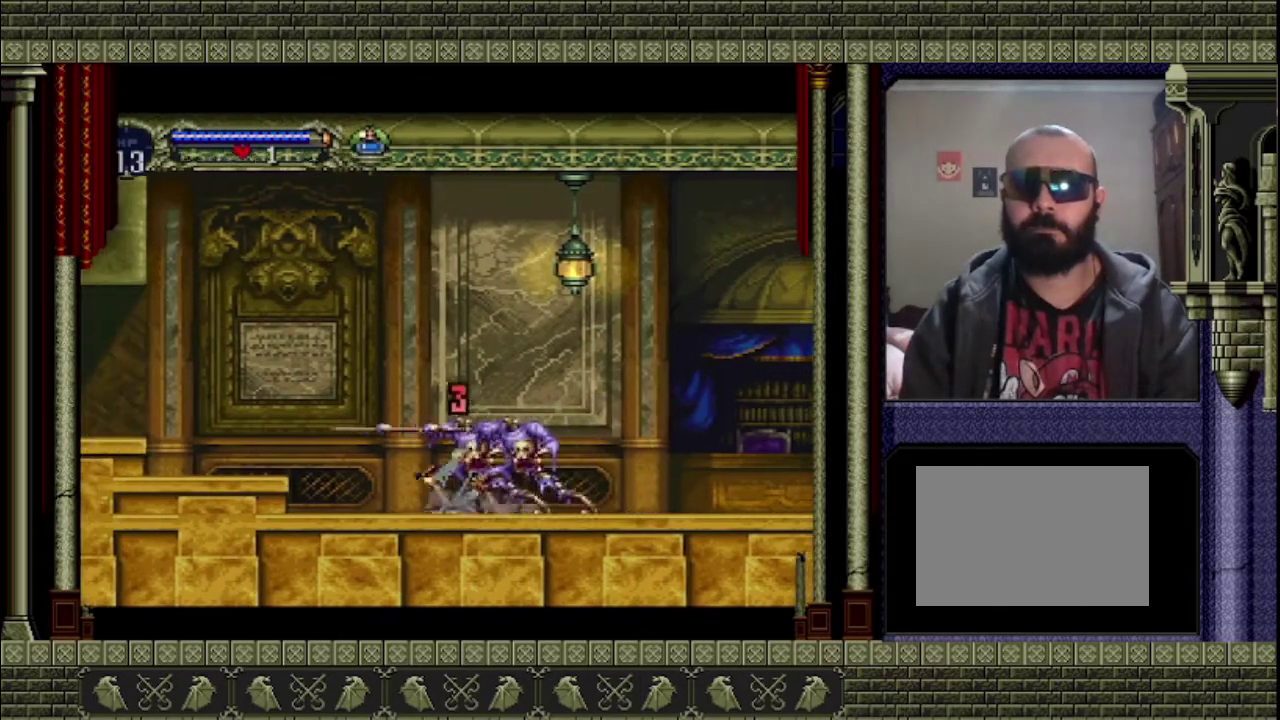
{"buttons": ["SQUARE"], "left_stick": "down", "events": [[67, "SQUARE", "up"], [267, "SQUARE", "down"], [333, "SQUARE", "up"], [433, "SQUARE", "down"]]}
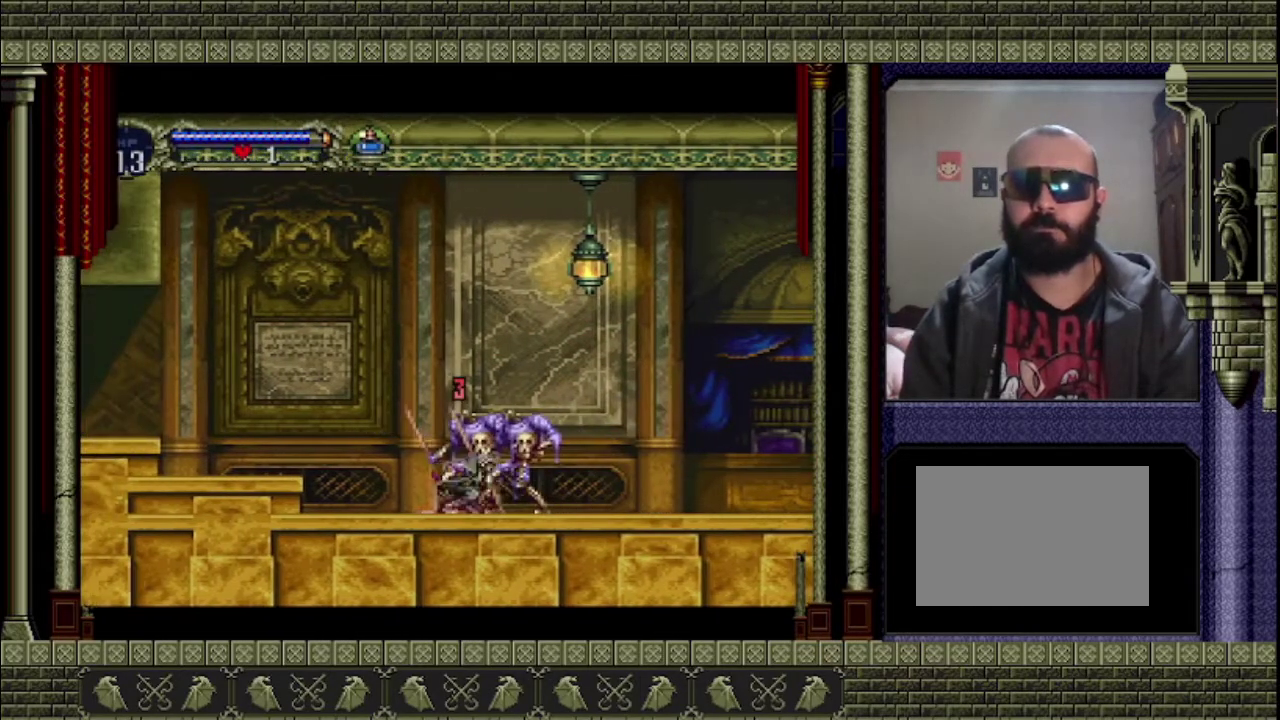
{"buttons": [], "left_stick": "down", "events": [[133, "SQUARE", "up"], [233, "SQUARE", "down"], [400, "SQUARE", "up"]]}
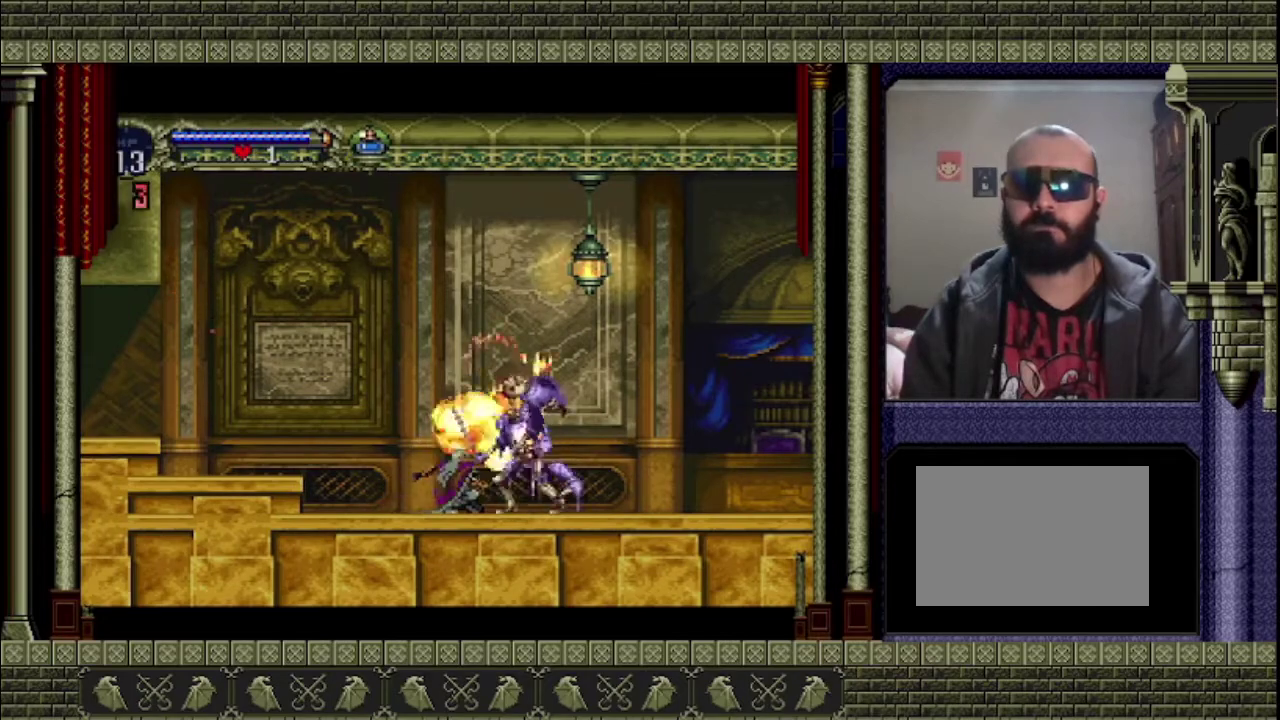
{"buttons": [], "left_stick": "down", "events": [[100, "SQUARE", "down"], [233, "SQUARE", "up"], [333, "SQUARE", "down"], [433, "SQUARE", "up"]]}
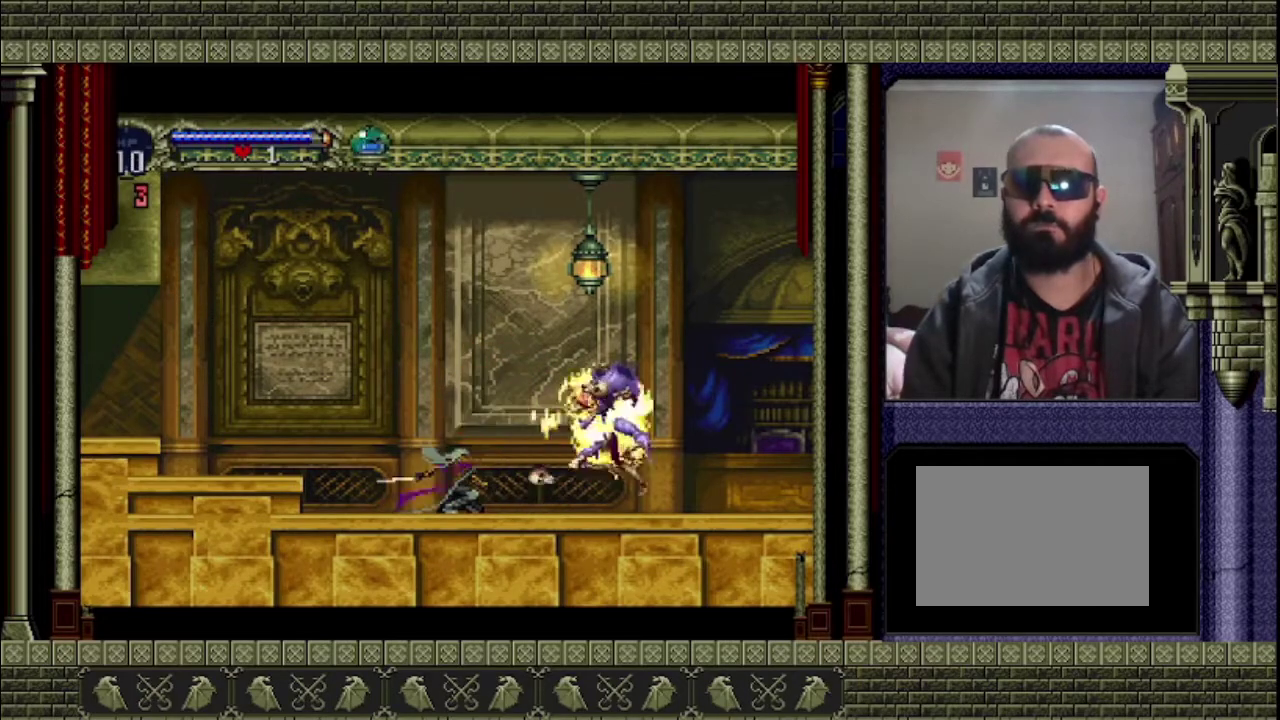
{"buttons": [], "left_stick": "right", "events": [[67, "left_stick", "down-right"], [167, "left_stick", "right"]]}
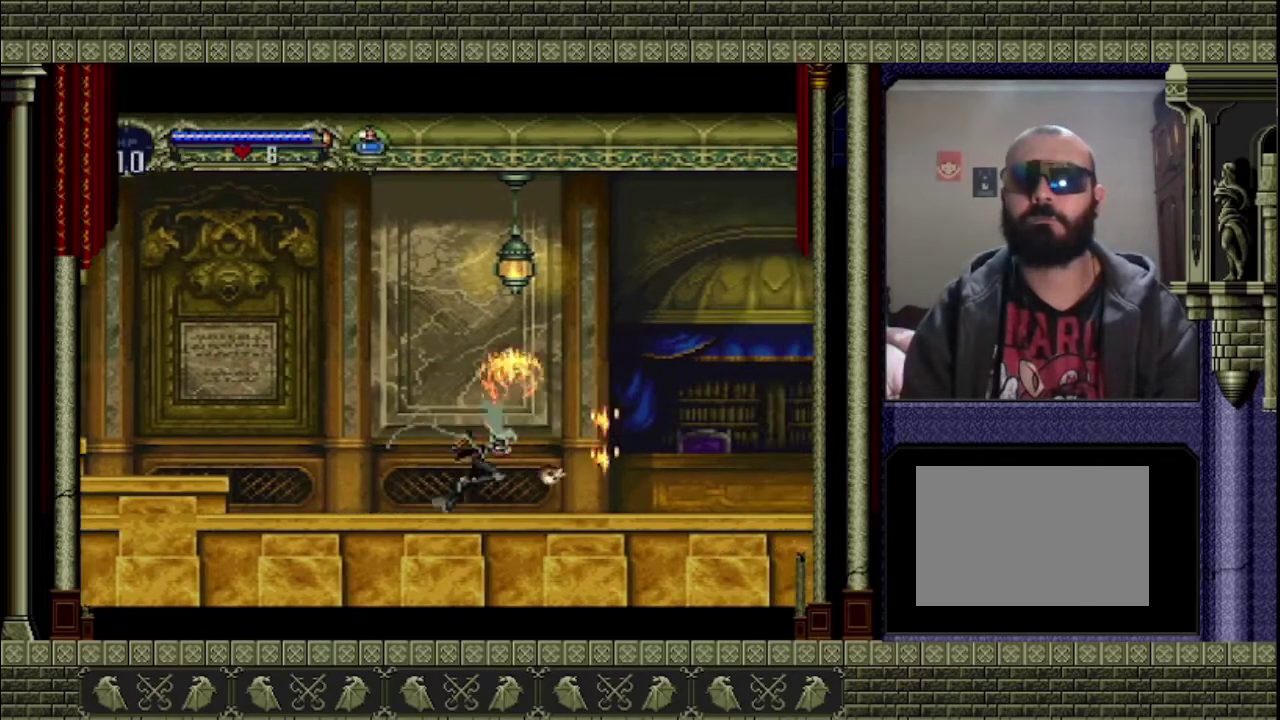
{"buttons": [], "left_stick": "right", "events": []}
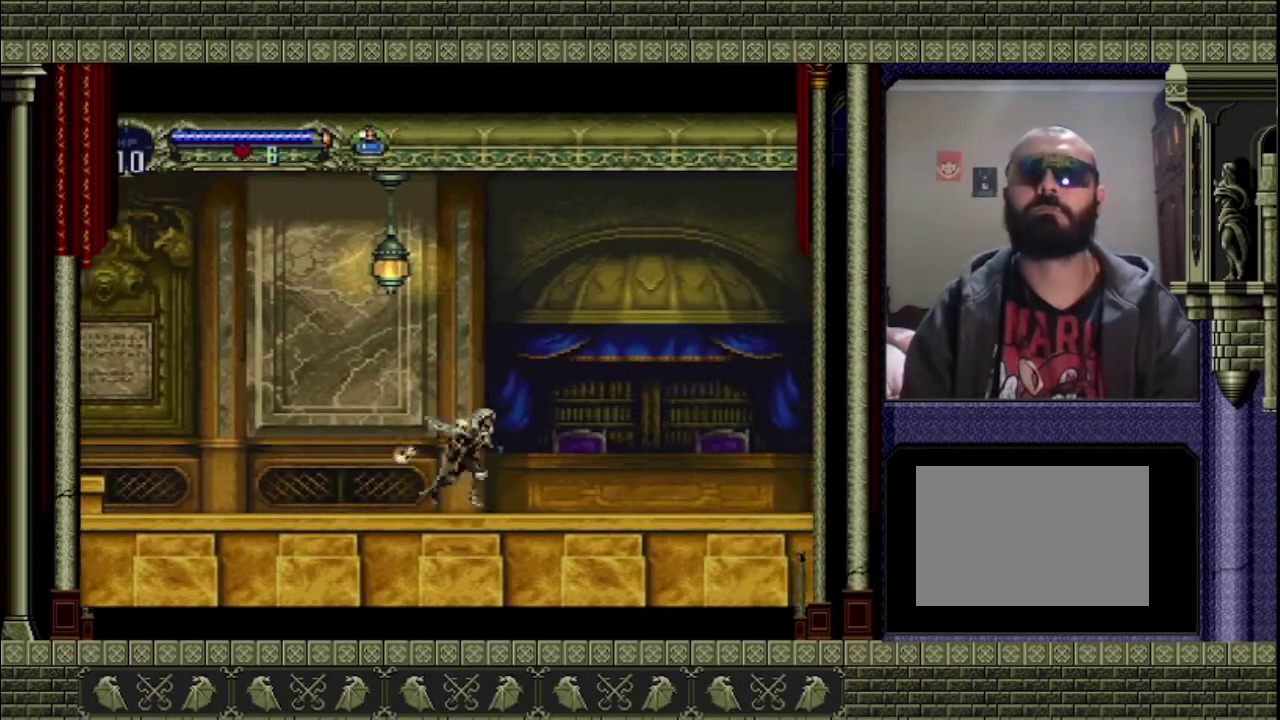
{"buttons": [], "left_stick": "right", "events": []}
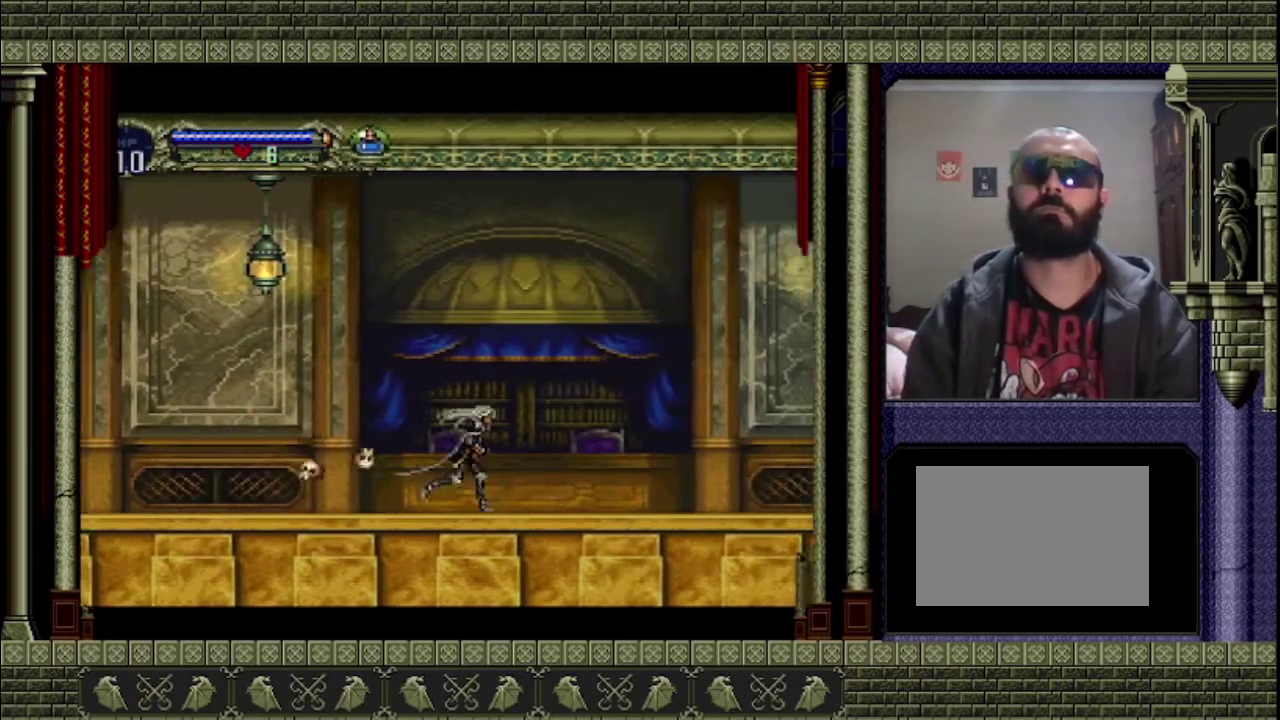
{"buttons": [], "left_stick": "right", "events": []}
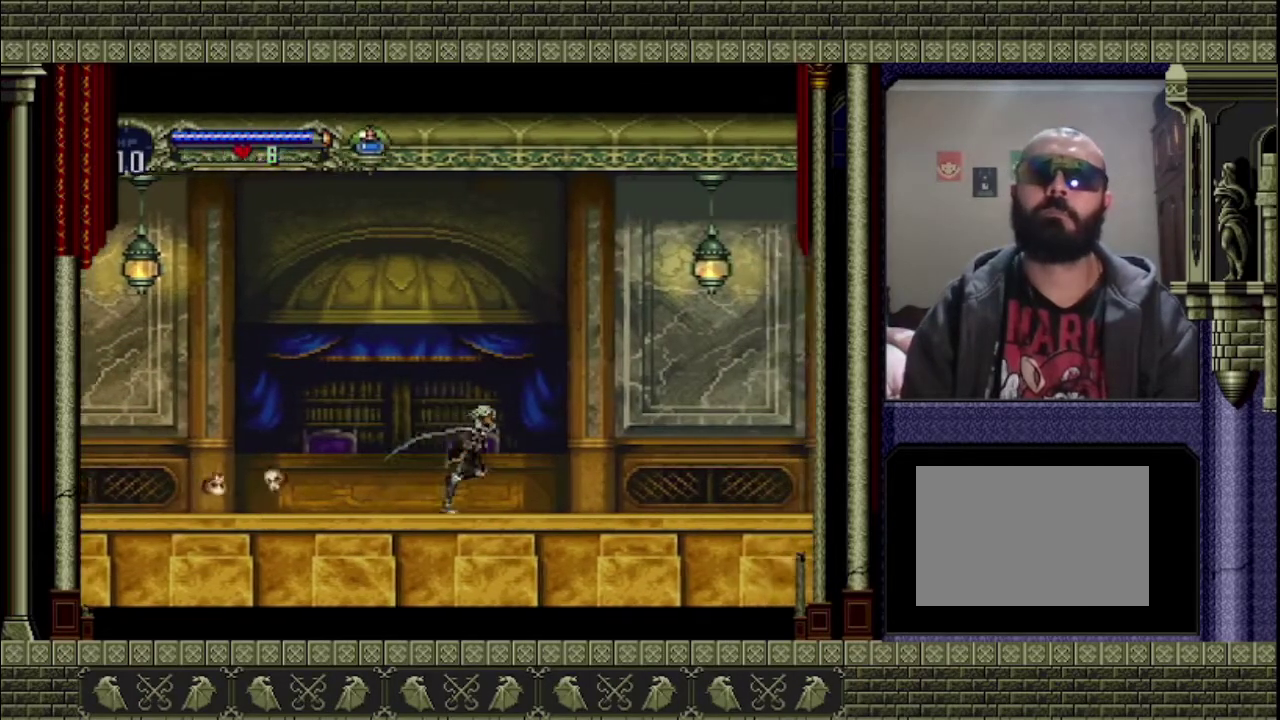
{"buttons": ["CROSS"], "left_stick": "right", "events": [[67, "CROSS", "down"], [300, "SQUARE", "down"], [467, "SQUARE", "up"]]}
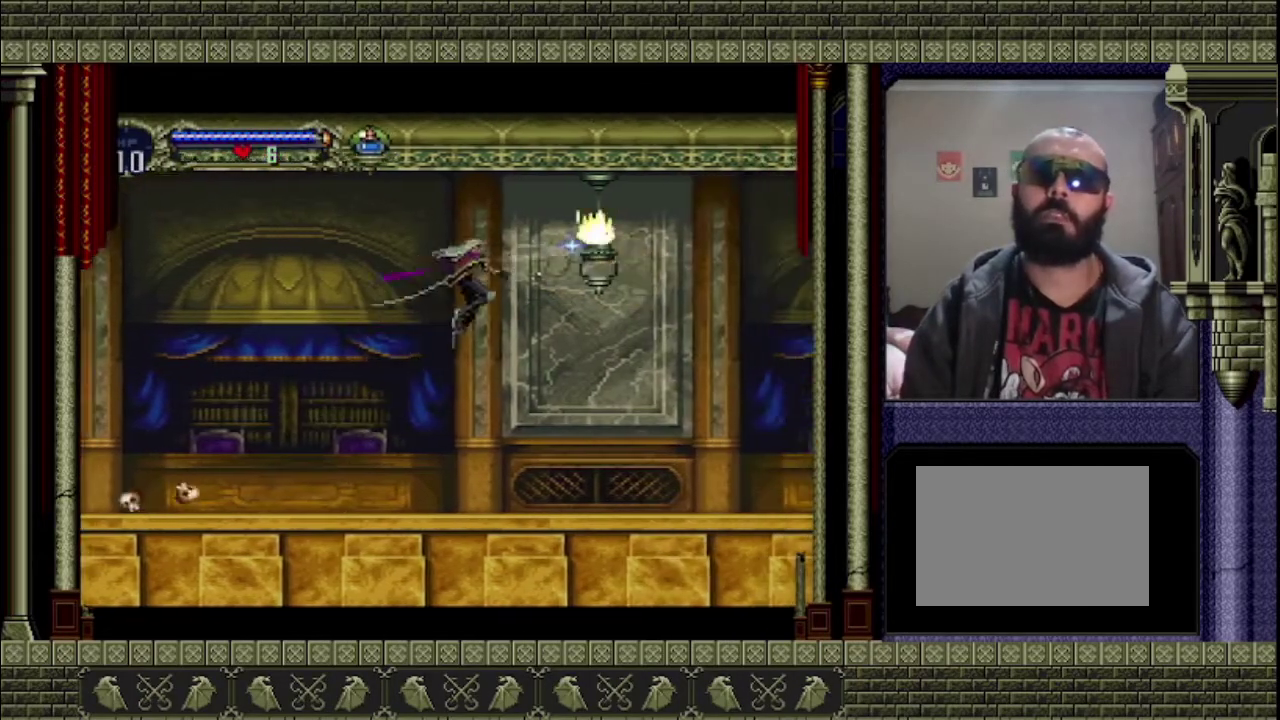
{"buttons": [], "left_stick": "right", "events": [[133, "CROSS", "up"]]}
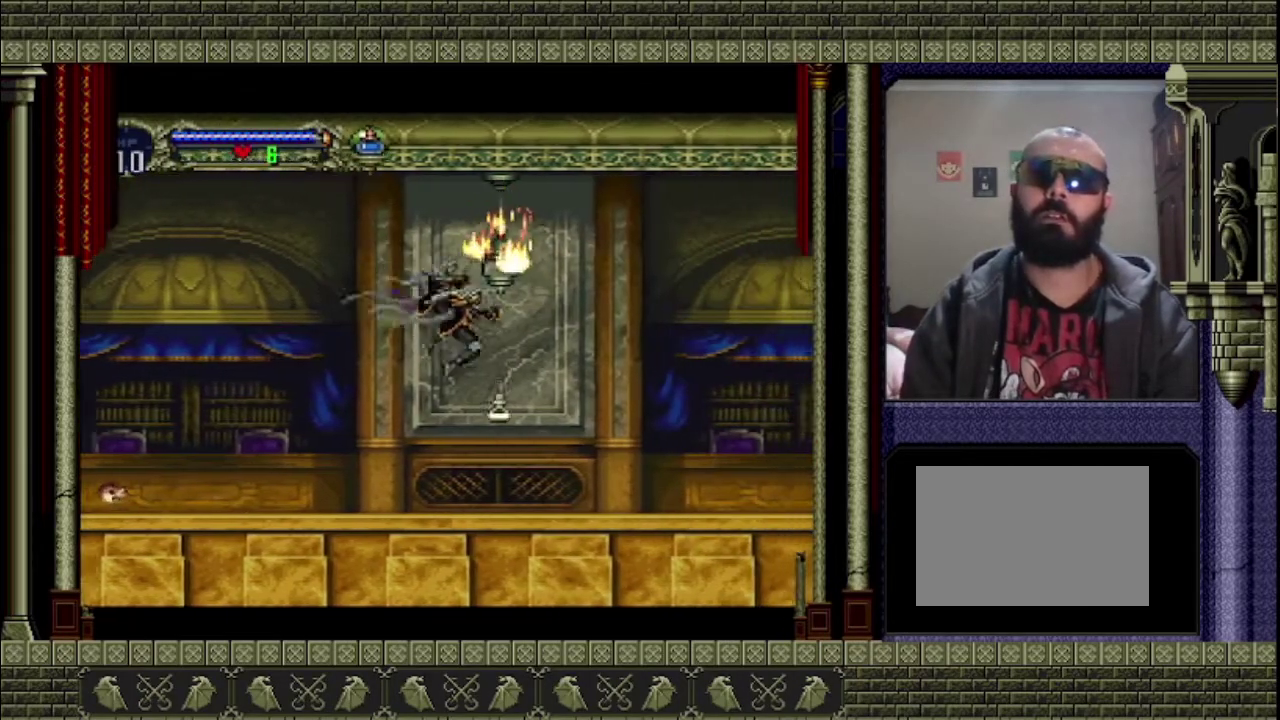
{"buttons": [], "left_stick": "right", "events": [[267, "left_stick", "down-left"], [467, "left_stick", "right"]]}
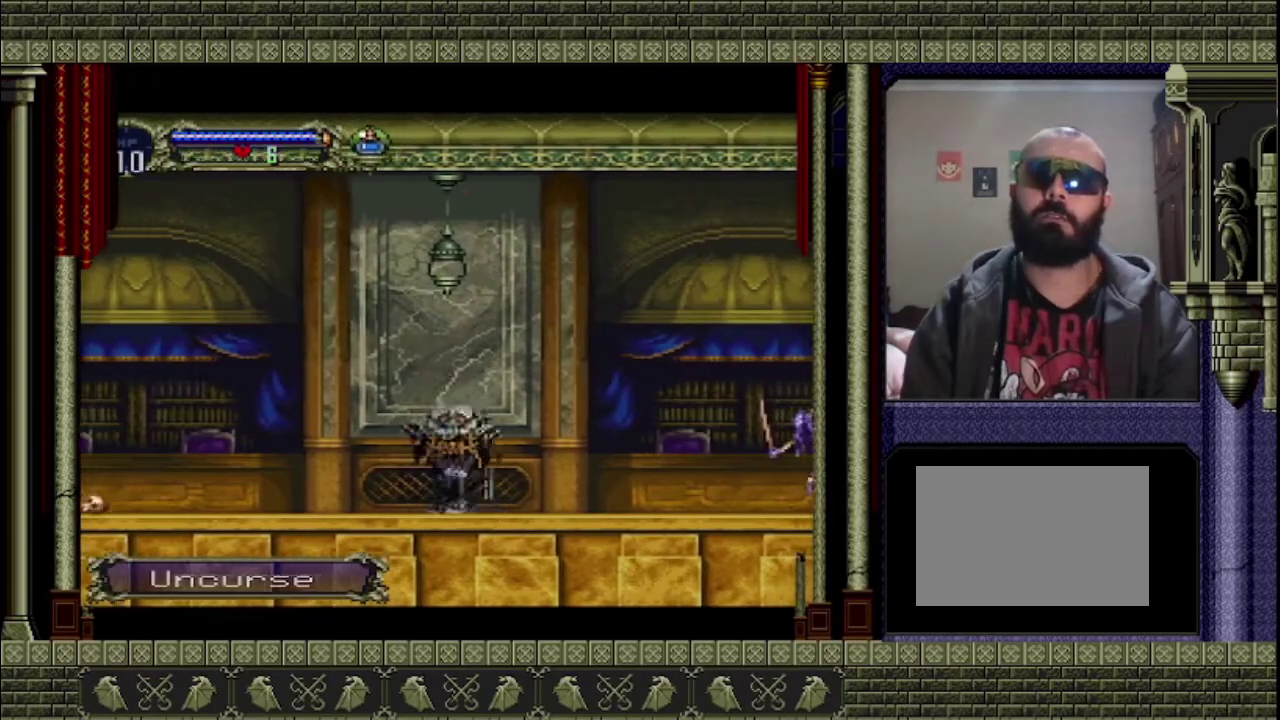
{"buttons": ["SQUARE"], "left_stick": "right", "events": [[500, "SQUARE", "down"]]}
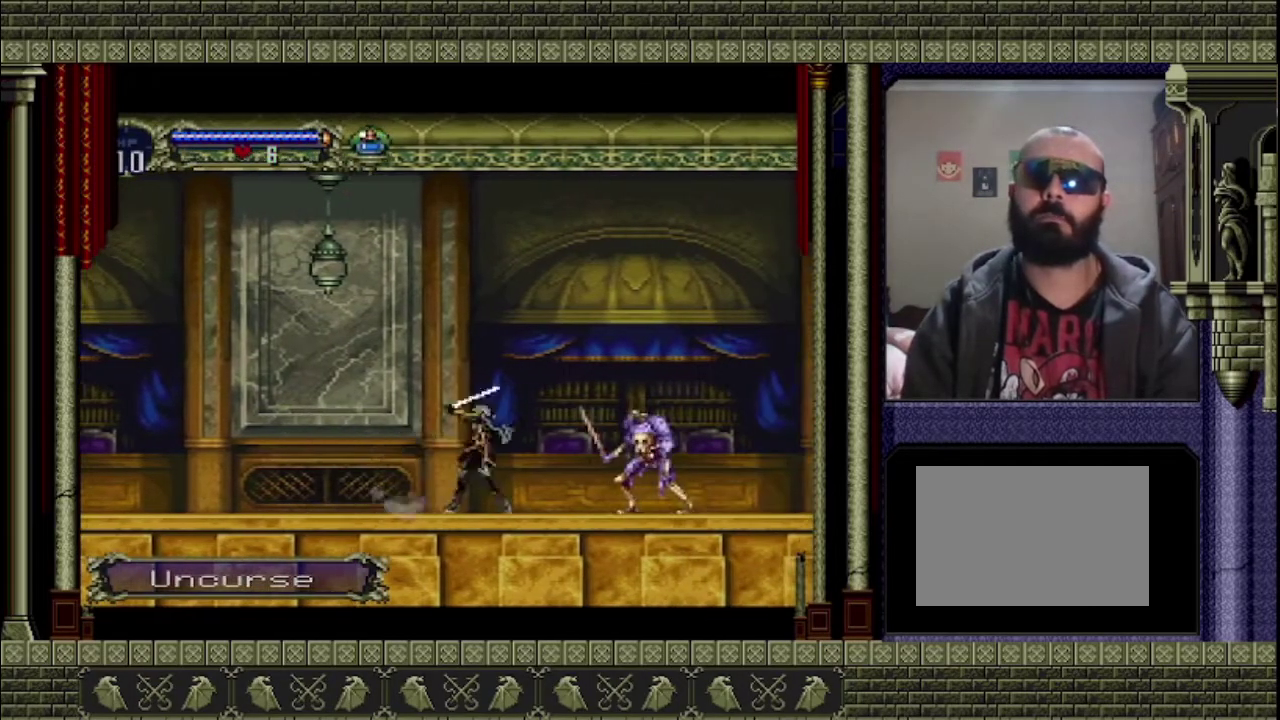
{"buttons": ["SQUARE"], "left_stick": "down", "events": [[133, "SQUARE", "up"], [200, "left_stick", "center"], [367, "left_stick", "down"], [467, "SQUARE", "down"]]}